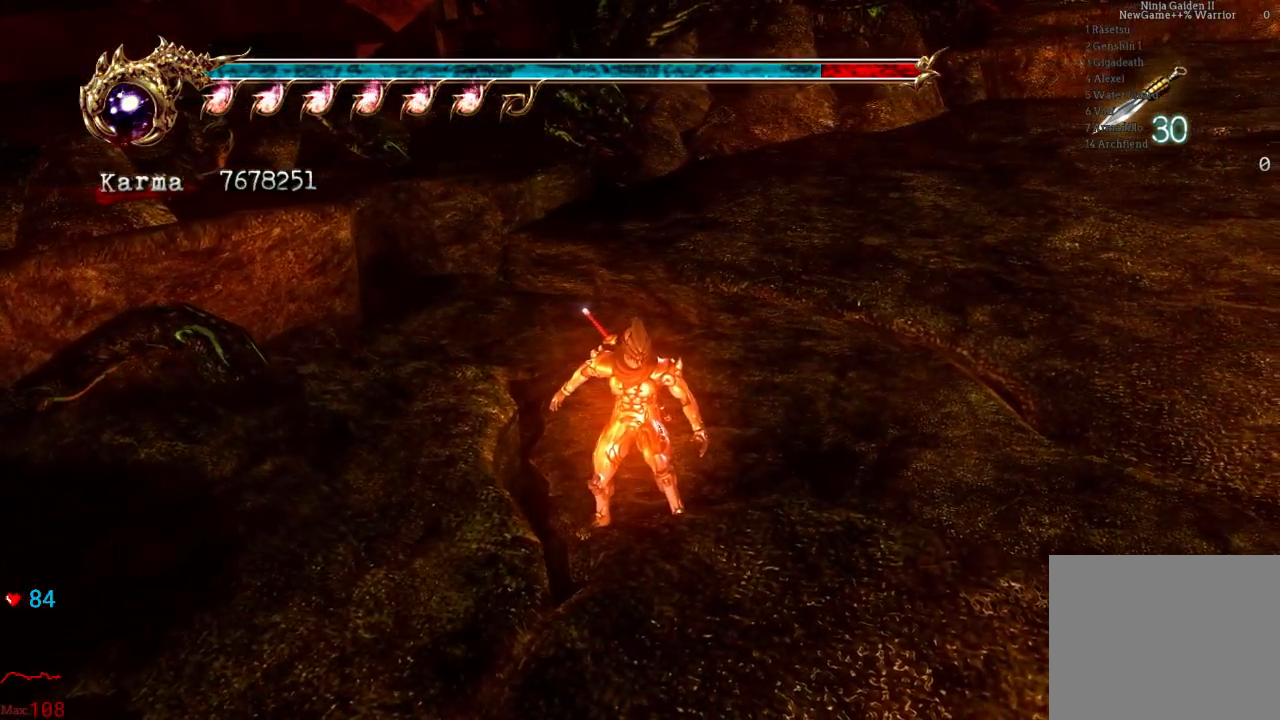
Gameplay with a controller (Xbox layout); each line is a JSON object with the inputs held at the frame after it. "events" lists button and stick changes between this image and that frame as [ms after this image, input, new state], when the widget could be followed in between. Not read: L3 R3.
{"buttons": [], "left_stick": "center", "right_stick": "center", "events": [[333, "DPAD_LEFT", "down"], [383, "DPAD_LEFT", "up"]]}
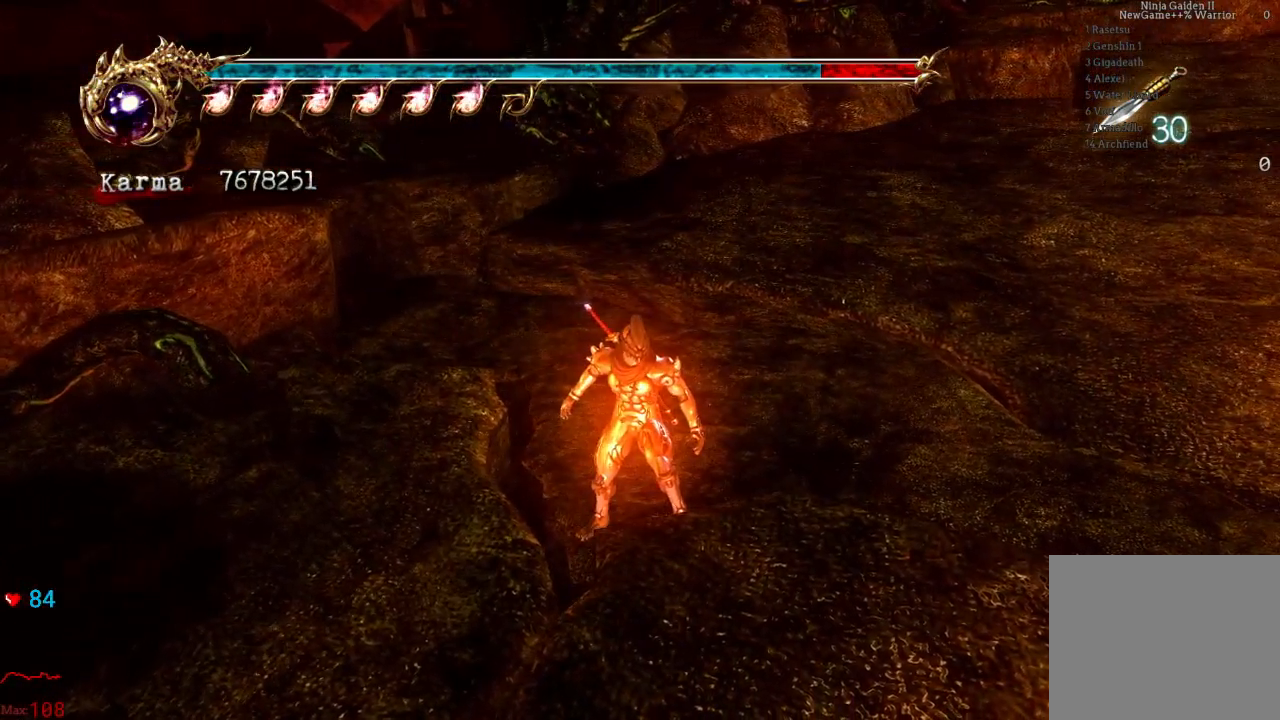
{"buttons": [], "left_stick": "center", "right_stick": "center", "events": [[283, "DPAD_LEFT", "down"], [383, "DPAD_LEFT", "up"]]}
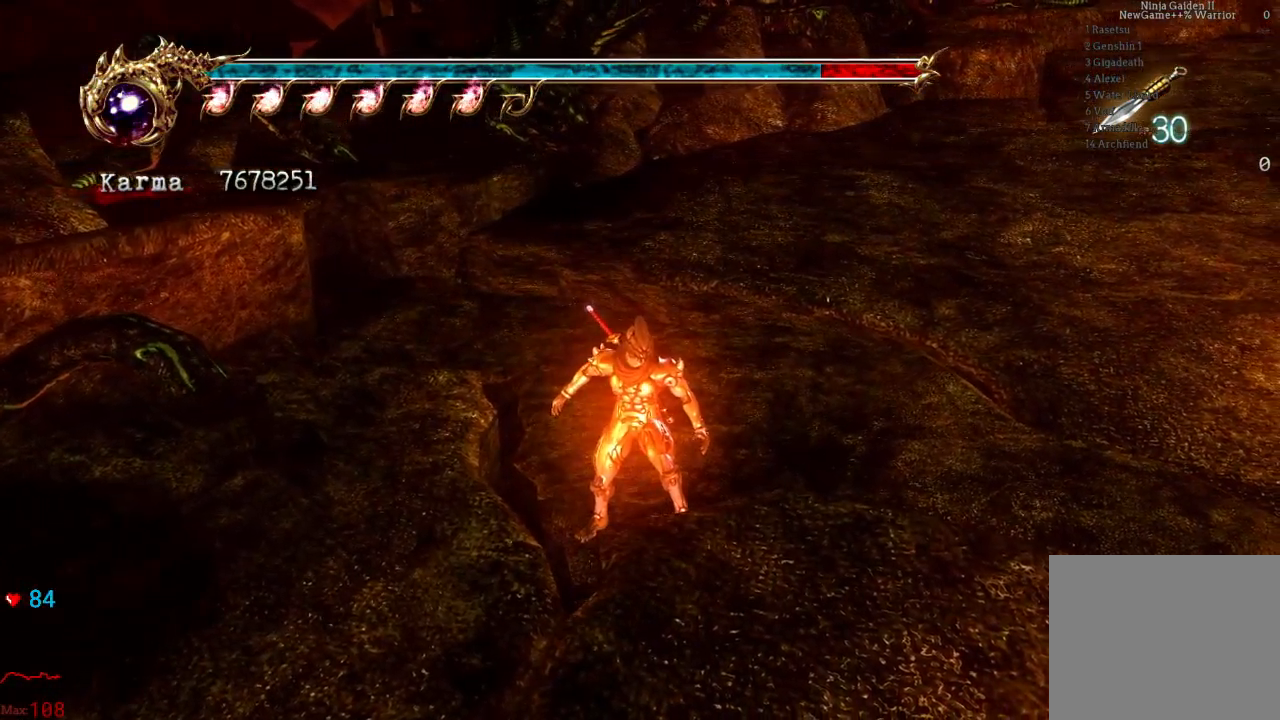
{"buttons": [], "left_stick": "center", "right_stick": "center", "events": []}
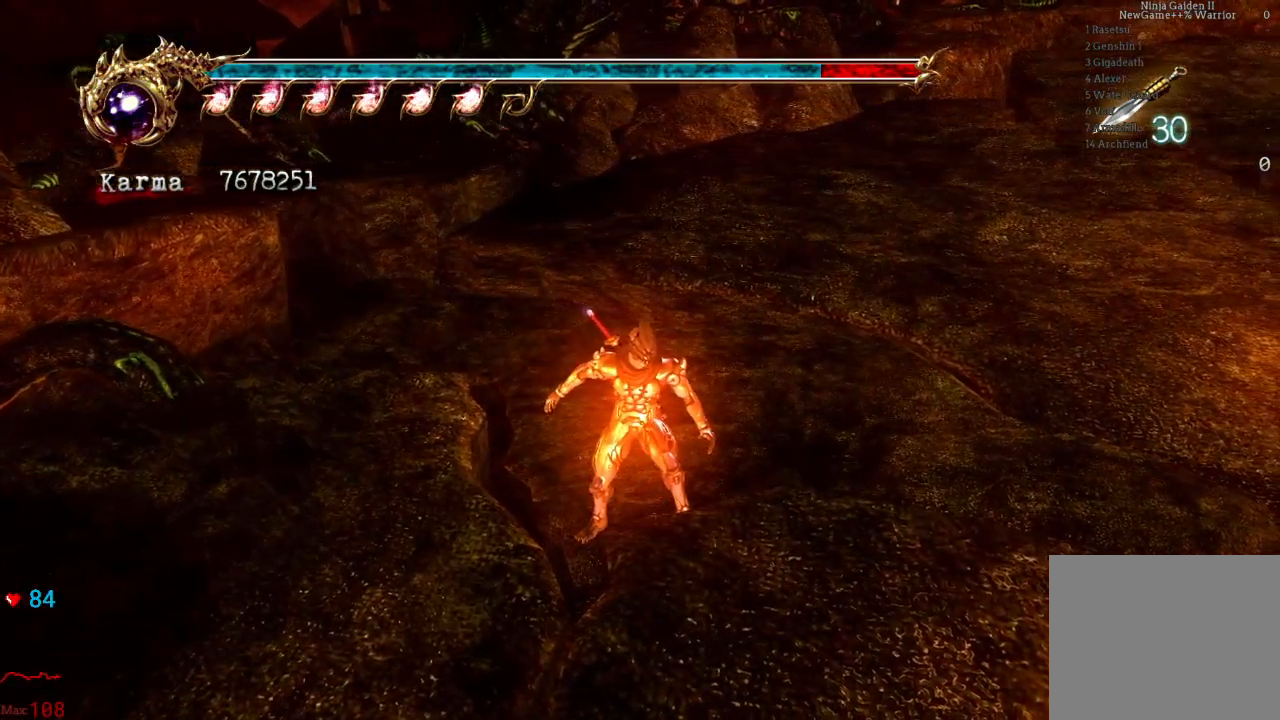
{"buttons": [], "left_stick": "center", "right_stick": "center", "events": []}
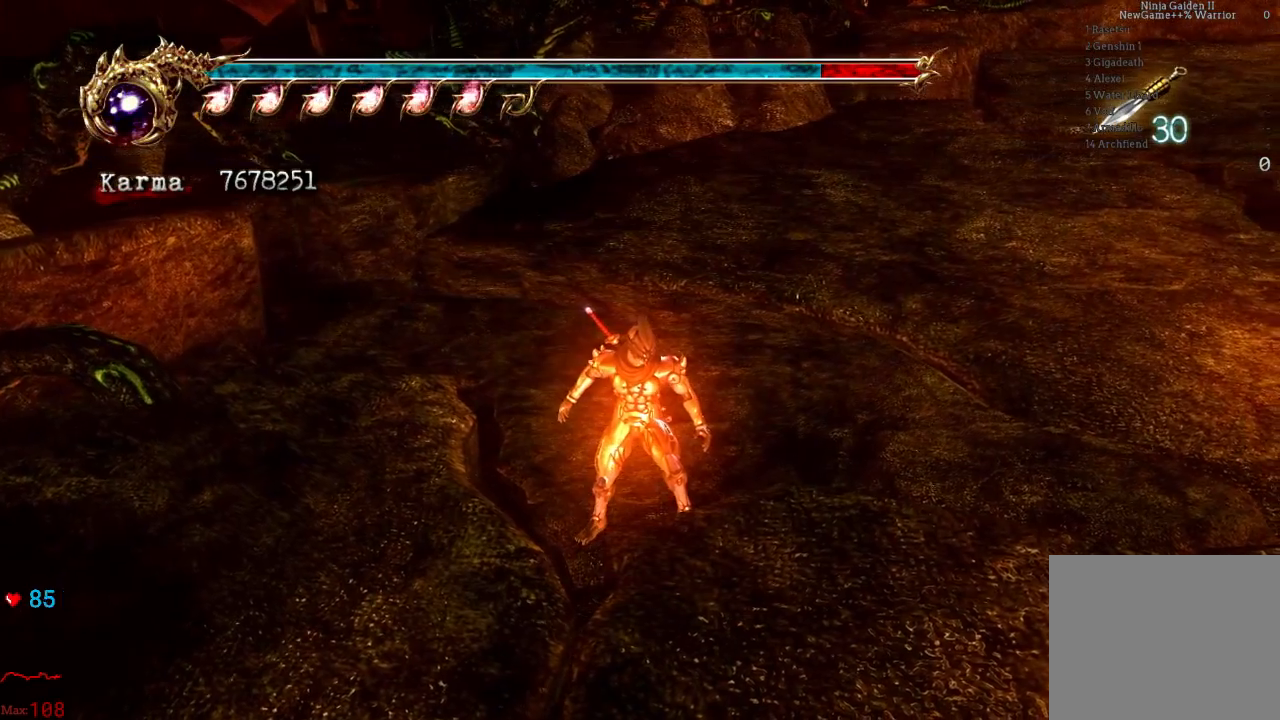
{"buttons": ["DPAD_UP"], "left_stick": "center", "right_stick": "center", "events": [[417, "DPAD_UP", "down"]]}
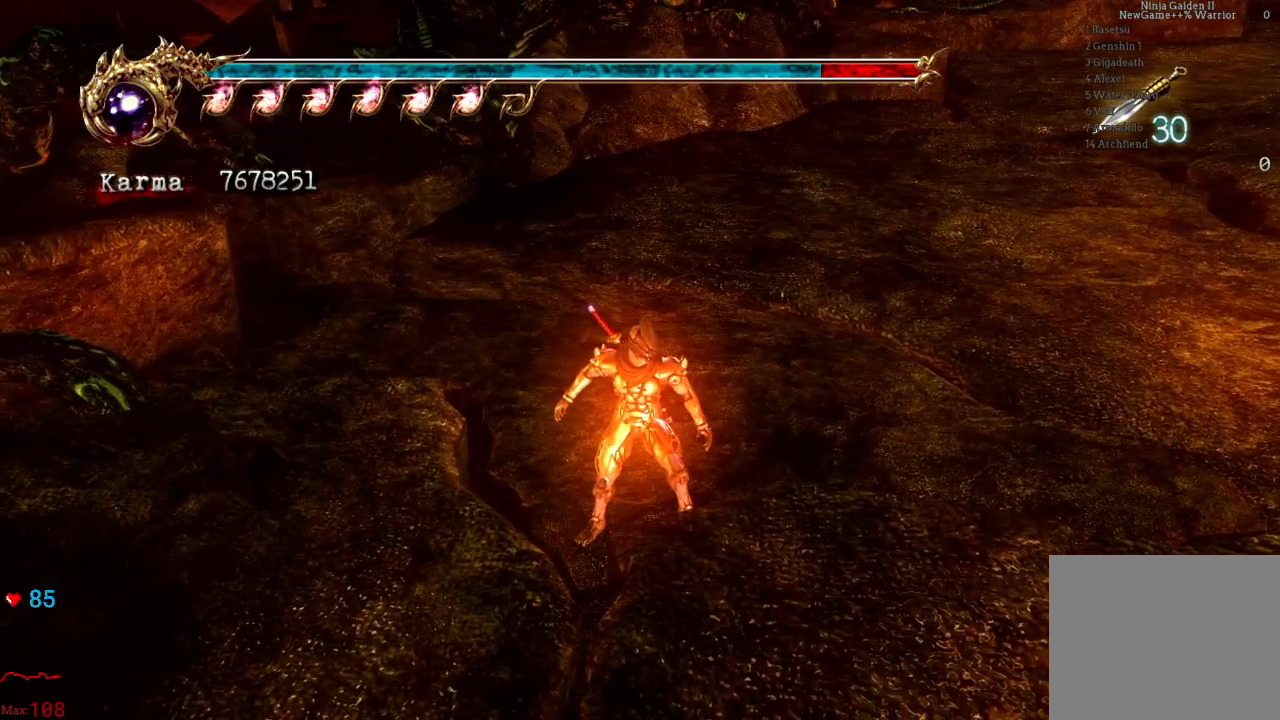
{"buttons": [], "left_stick": "center", "right_stick": "center", "events": [[83, "DPAD_UP", "up"]]}
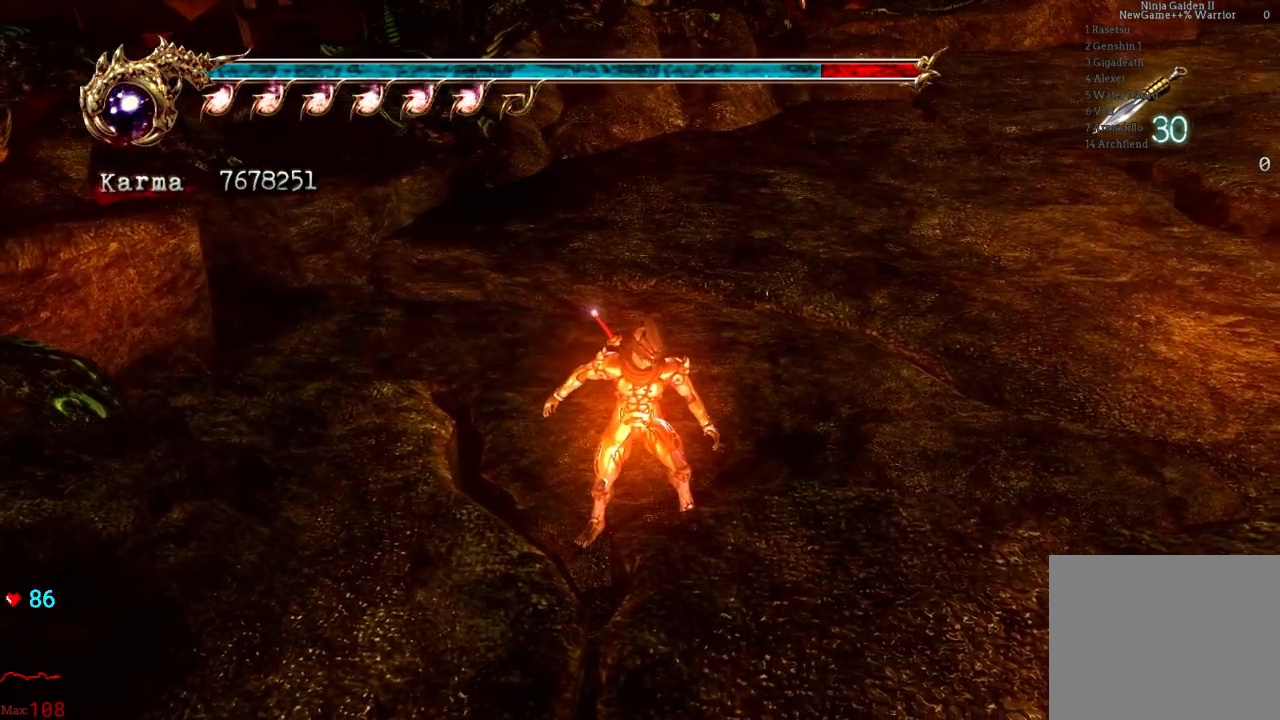
{"buttons": [], "left_stick": "center", "right_stick": "center", "events": []}
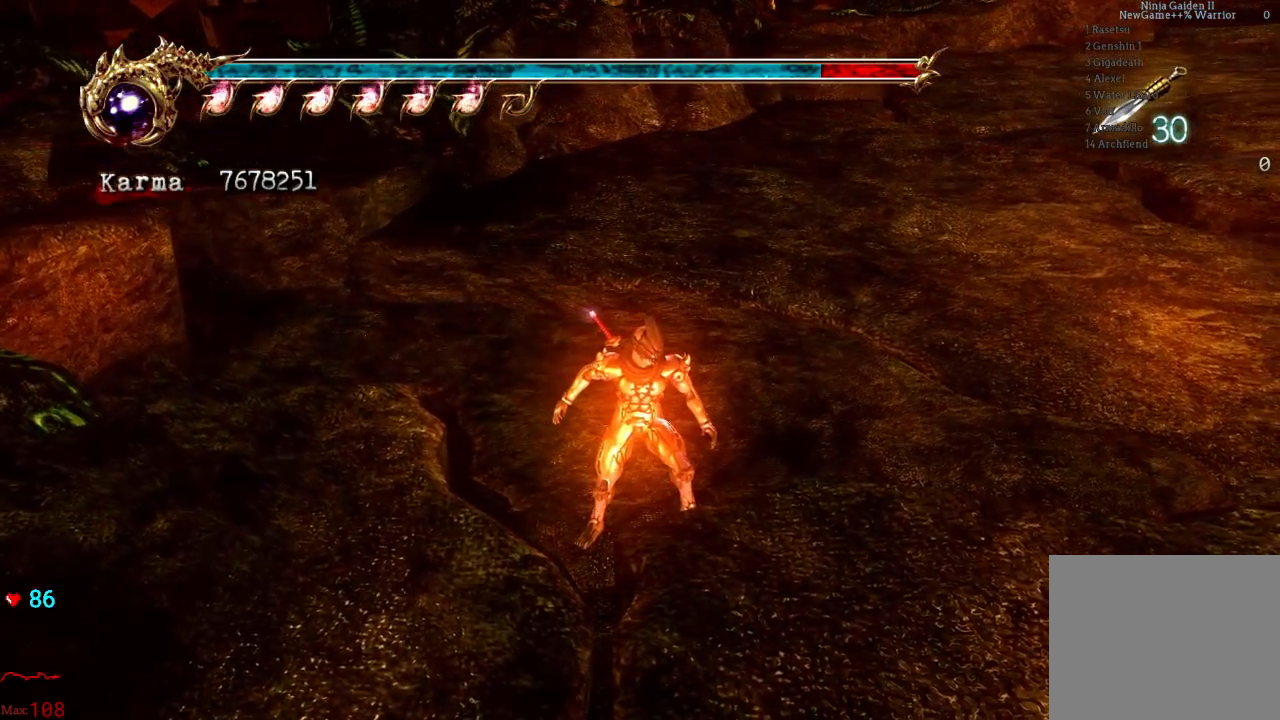
{"buttons": [], "left_stick": "center", "right_stick": "center", "events": []}
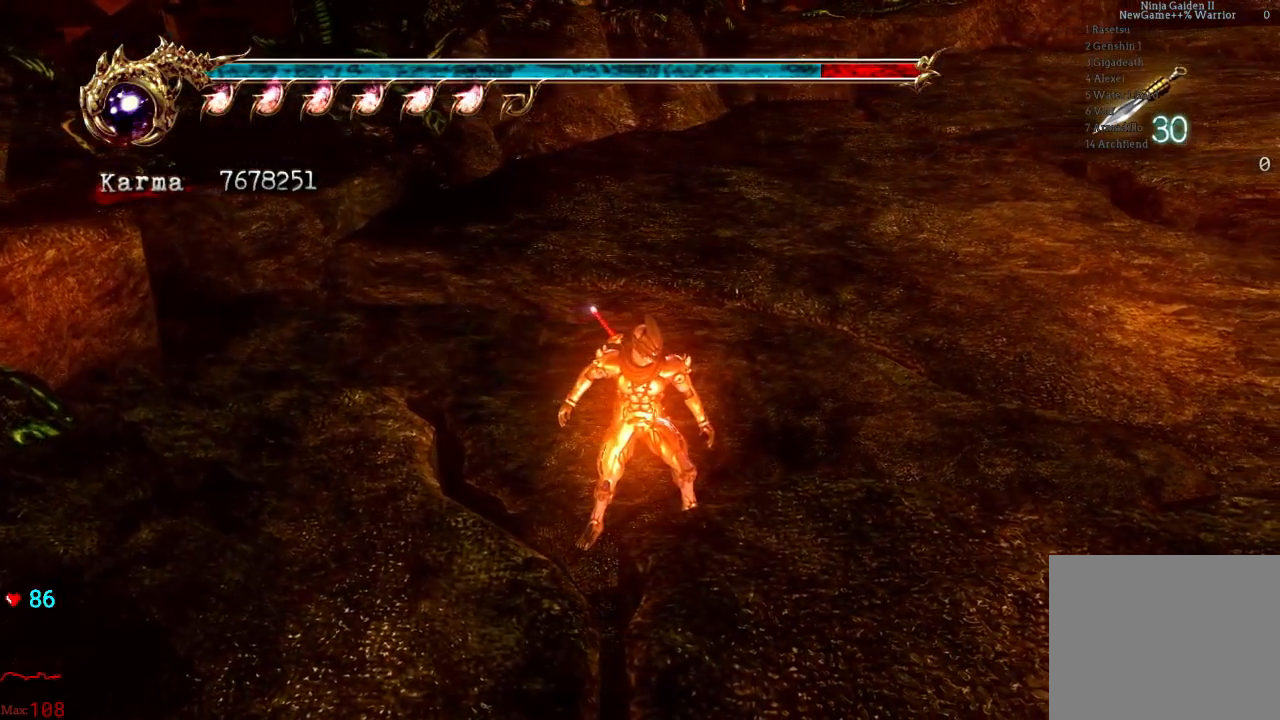
{"buttons": [], "left_stick": "center", "right_stick": "center", "events": []}
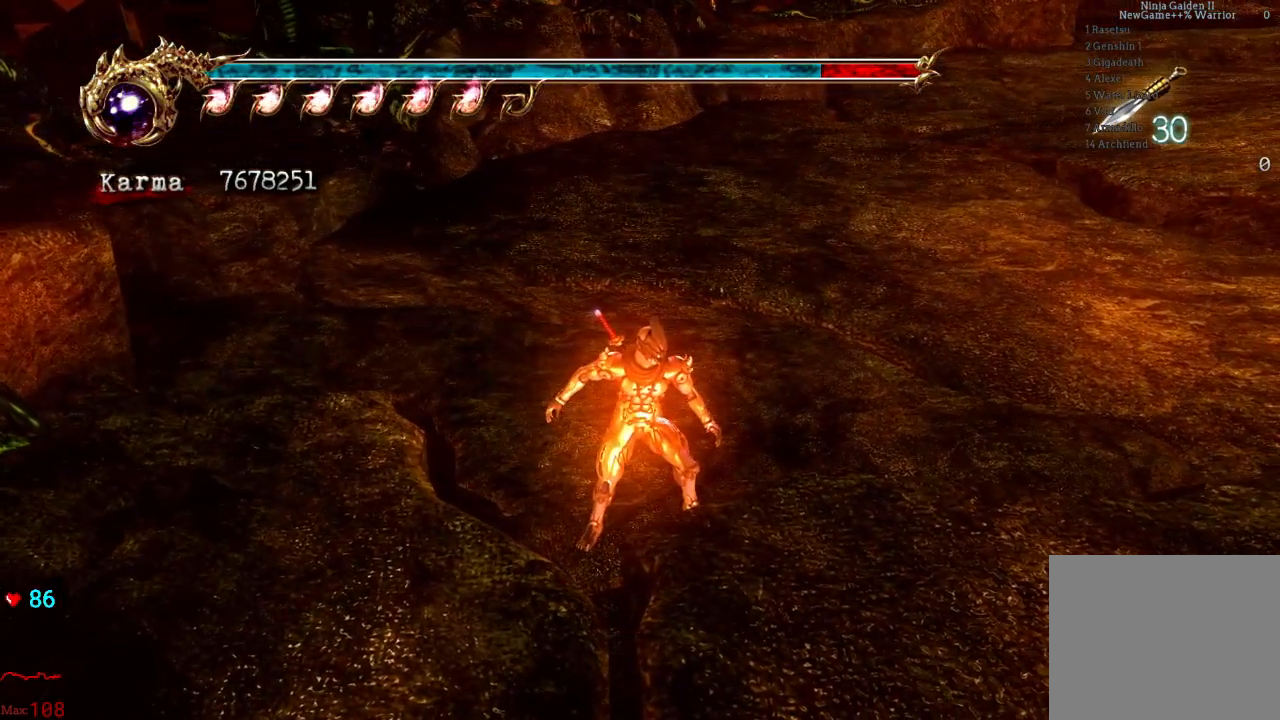
{"buttons": [], "left_stick": "center", "right_stick": "center", "events": []}
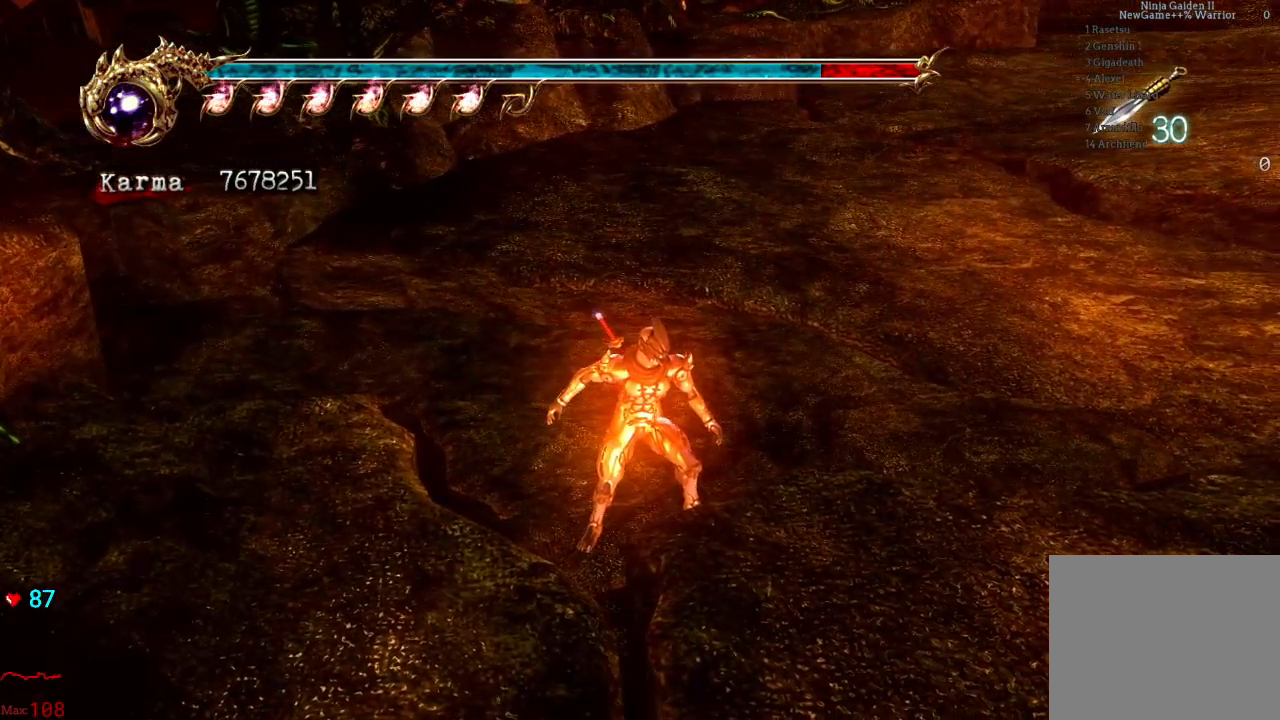
{"buttons": [], "left_stick": "center", "right_stick": "center", "events": [[283, "DPAD_LEFT", "down"], [500, "DPAD_LEFT", "up"]]}